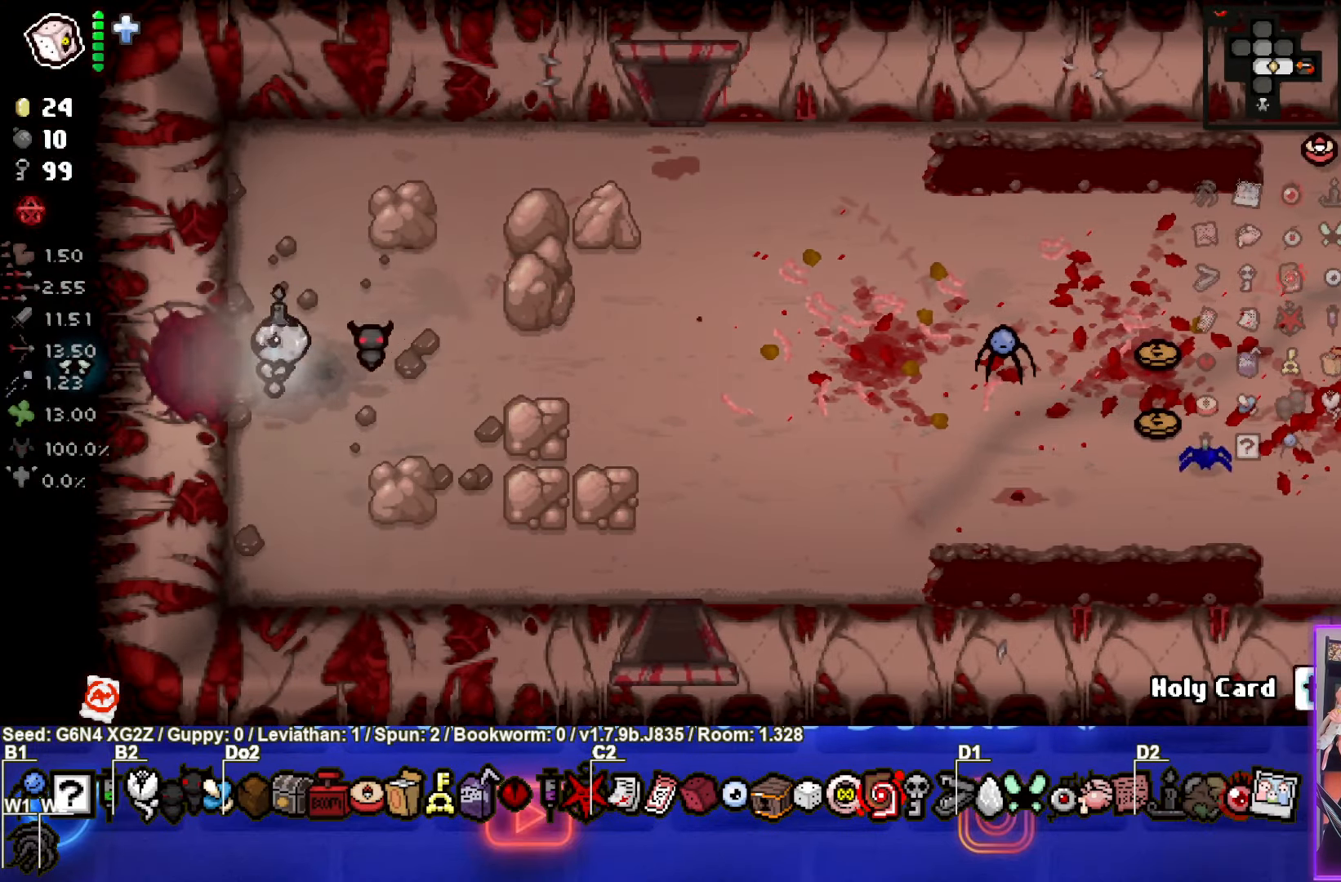
Gameplay with a controller (PlayStation layout); each line is a JSON object with the inputs held at the frame after it. "events" lists button and stick changes between this image and that frame as [ms after this image, input, new state], when the widget could be followed in between. Not read: right_stick.
{"buttons": [], "left_stick": "center", "events": [[350, "left_stick", "center"]]}
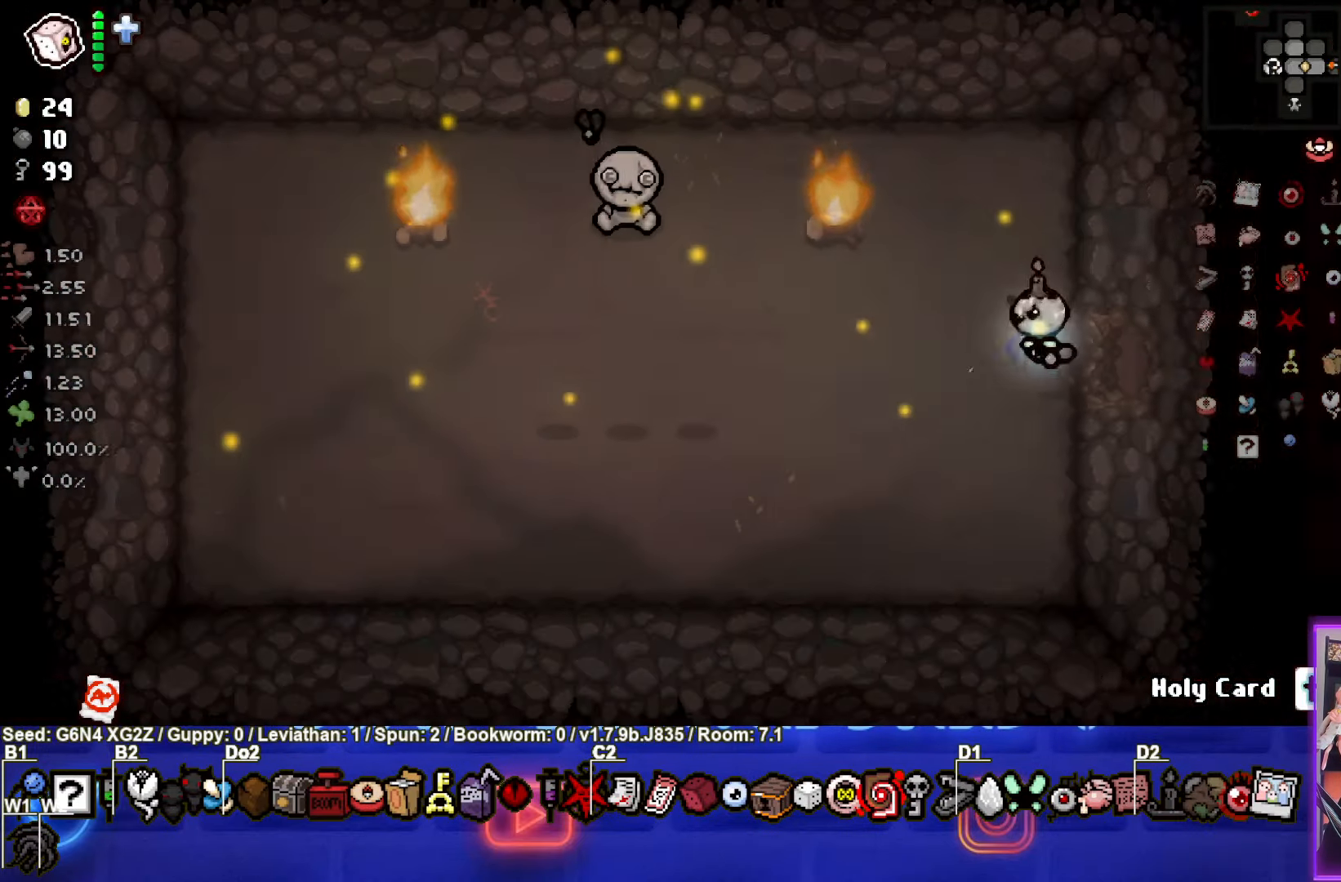
{"buttons": [], "left_stick": "left", "events": [[300, "left_stick", "left"]]}
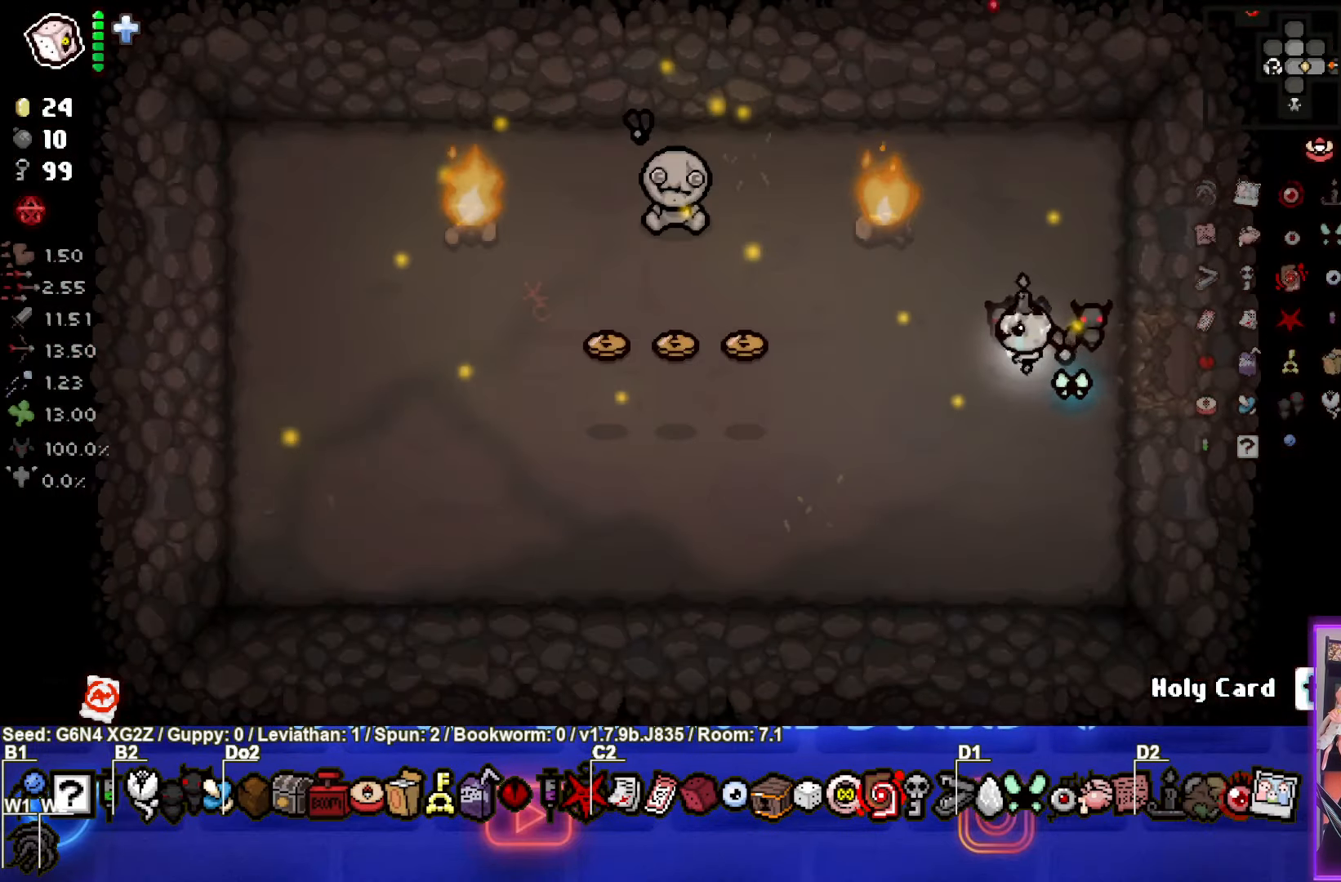
{"buttons": [], "left_stick": "left", "events": []}
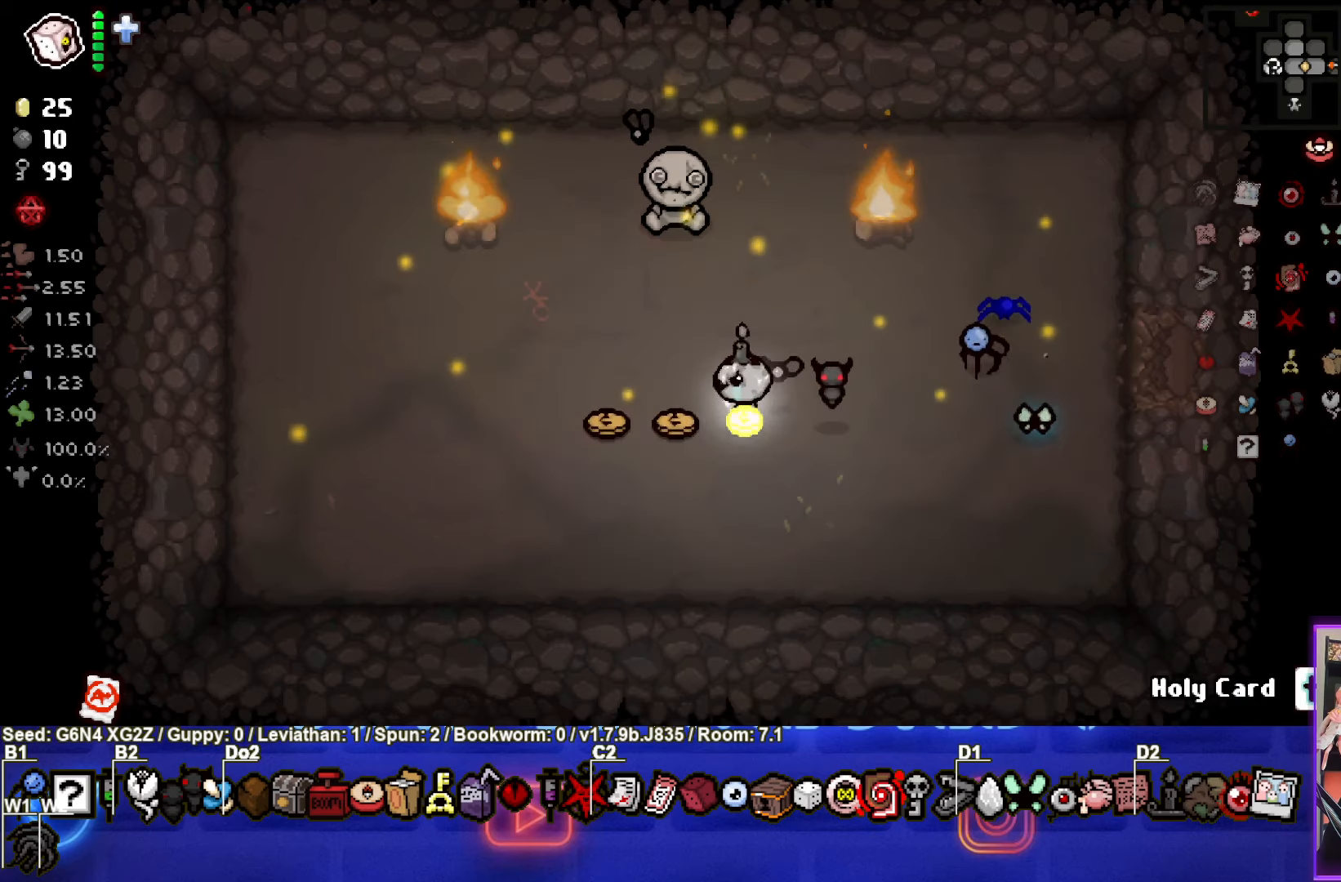
{"buttons": [], "left_stick": "up", "events": [[200, "left_stick", "up"]]}
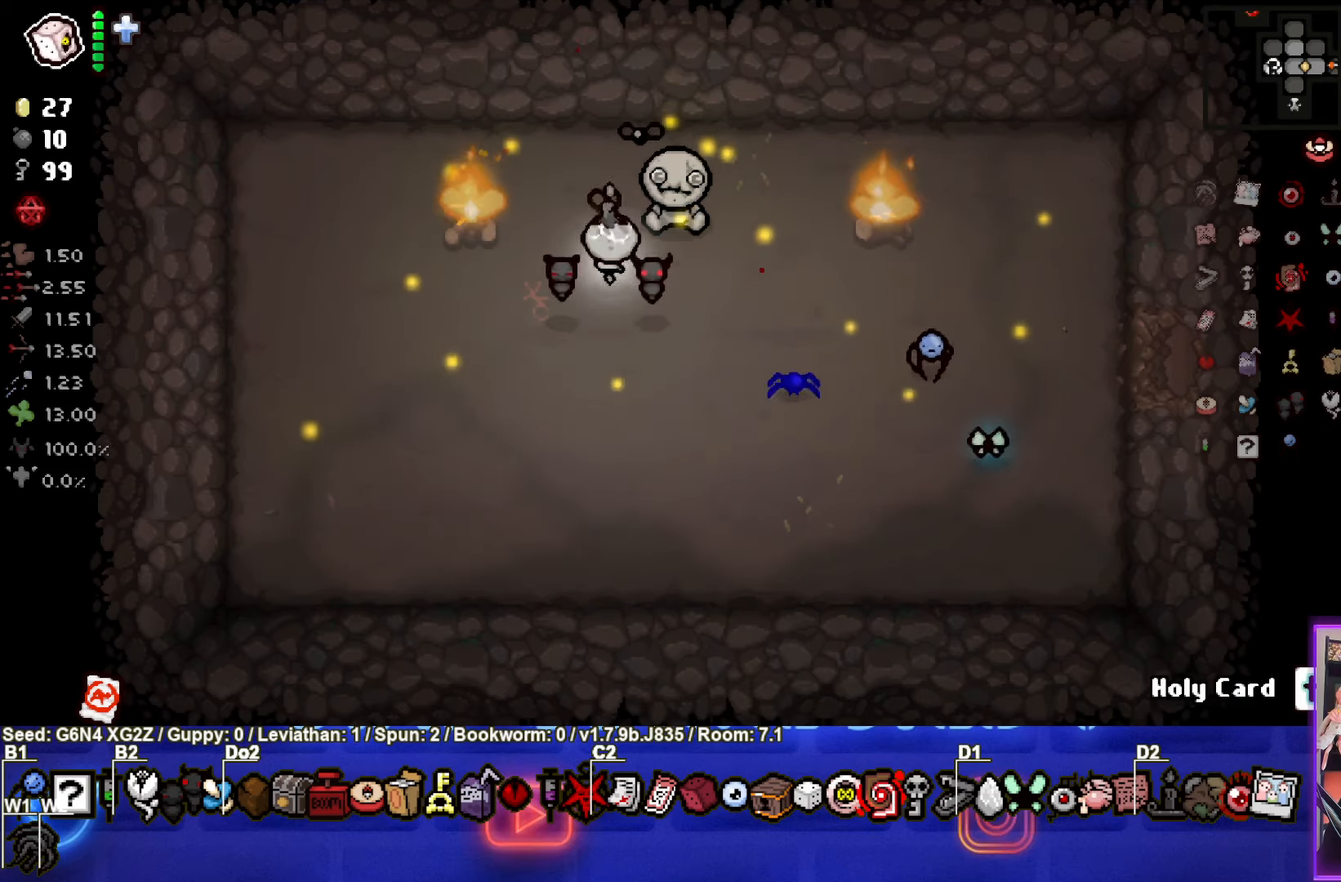
{"buttons": [], "left_stick": "down-right", "events": [[150, "left_stick", "down-right"], [200, "L1", "down"], [300, "L1", "up"]]}
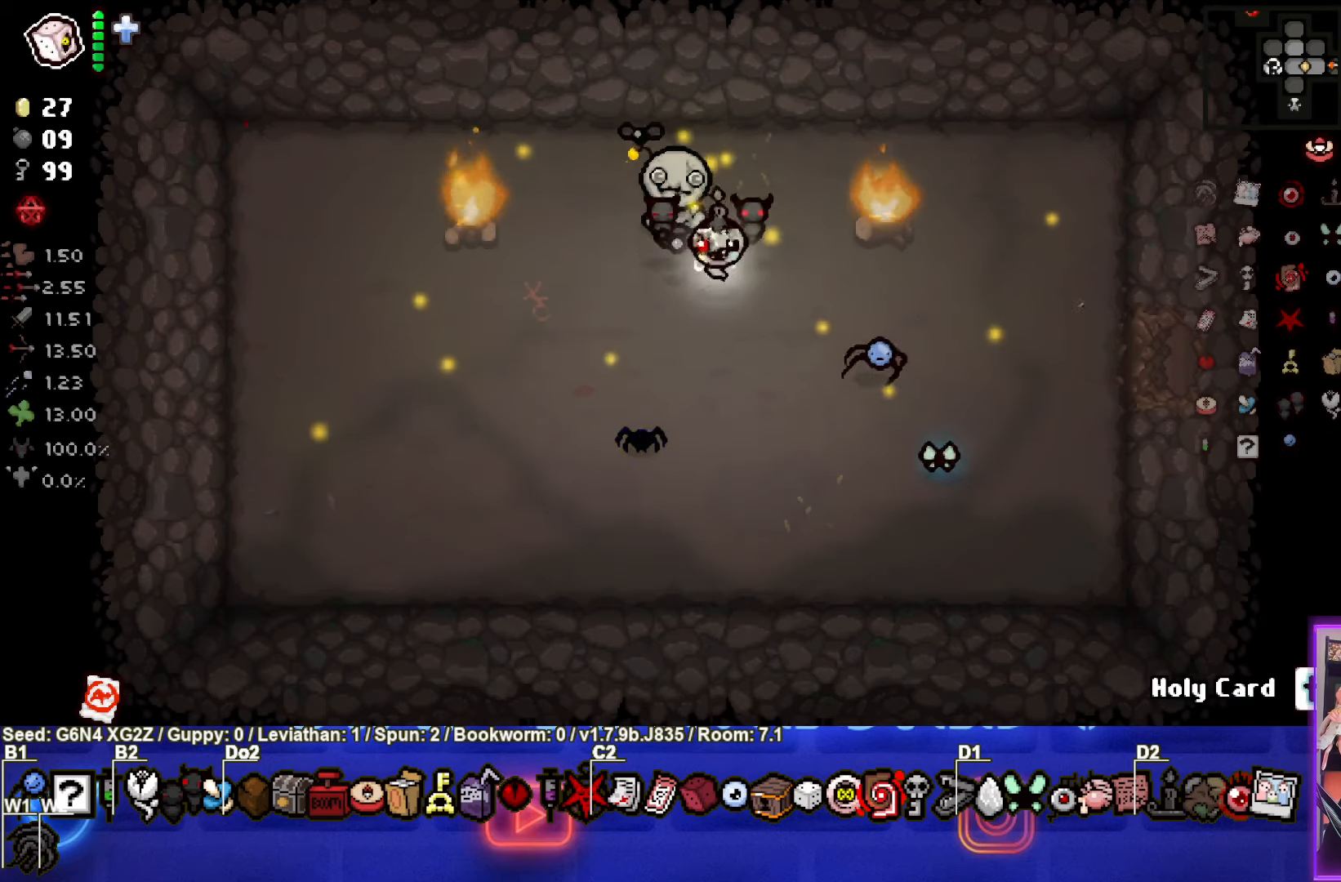
{"buttons": [], "left_stick": "up-right", "events": [[383, "left_stick", "up-right"]]}
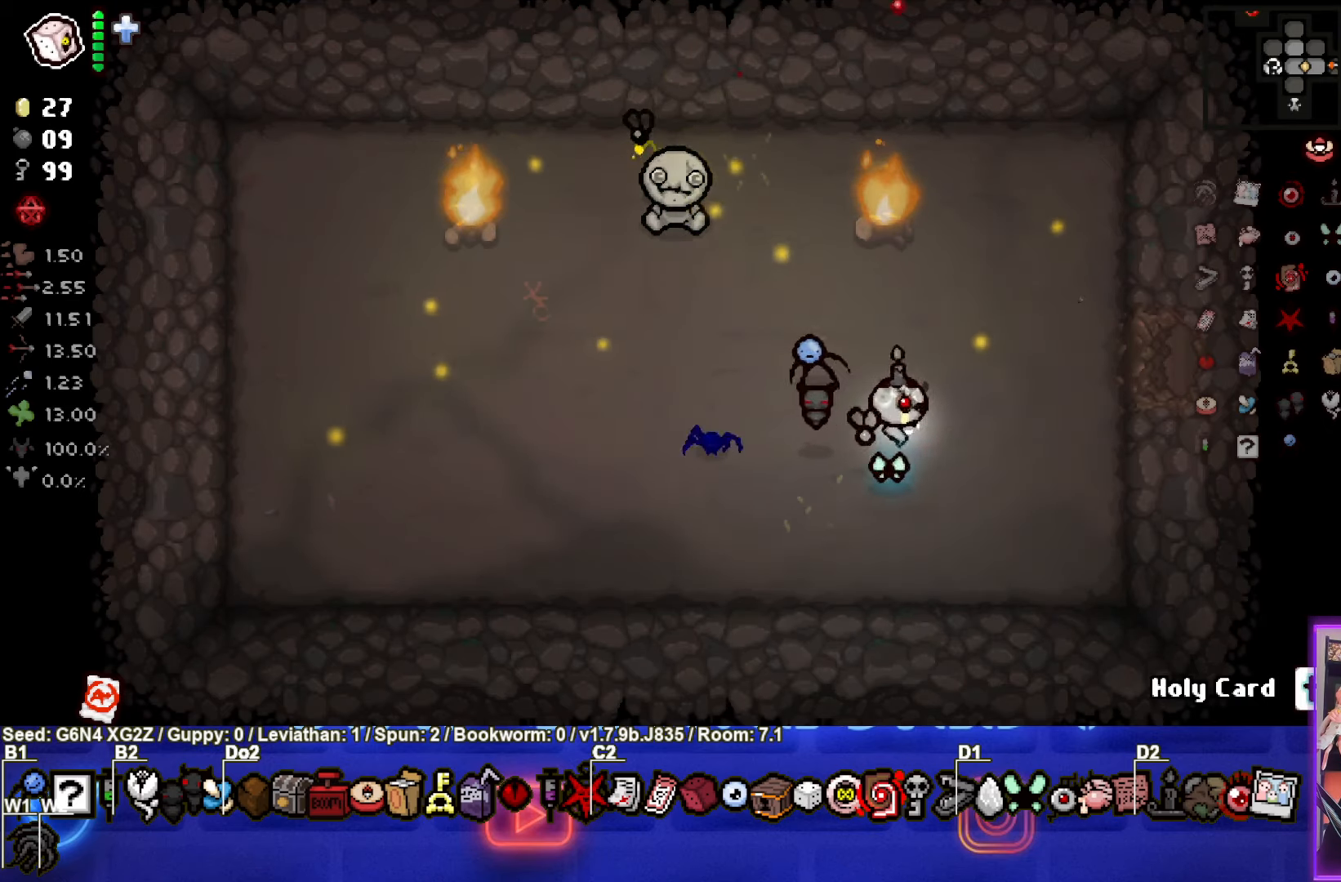
{"buttons": [], "left_stick": "center", "events": [[350, "left_stick", "center"]]}
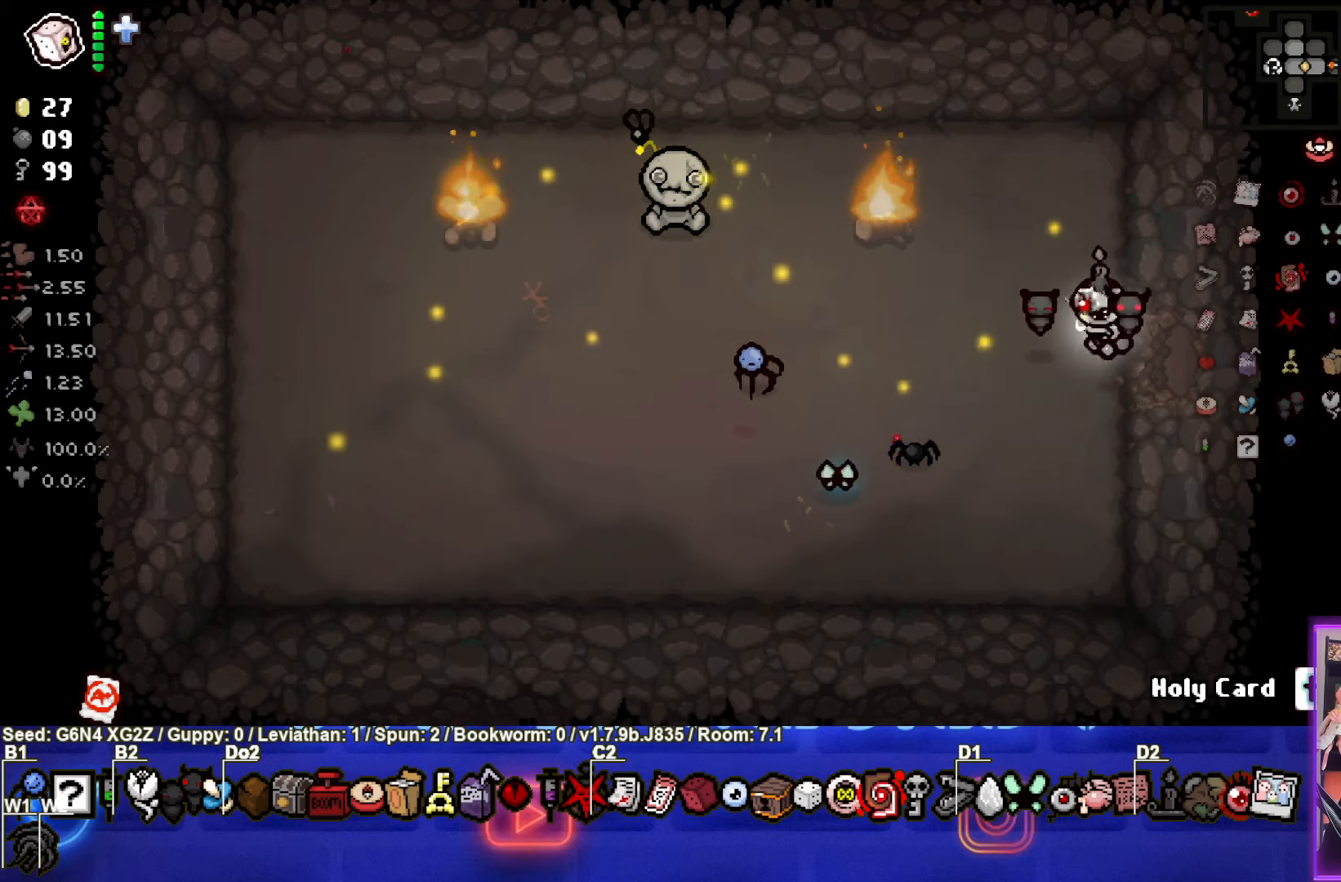
{"buttons": [], "left_stick": "right", "events": [[416, "left_stick", "right"]]}
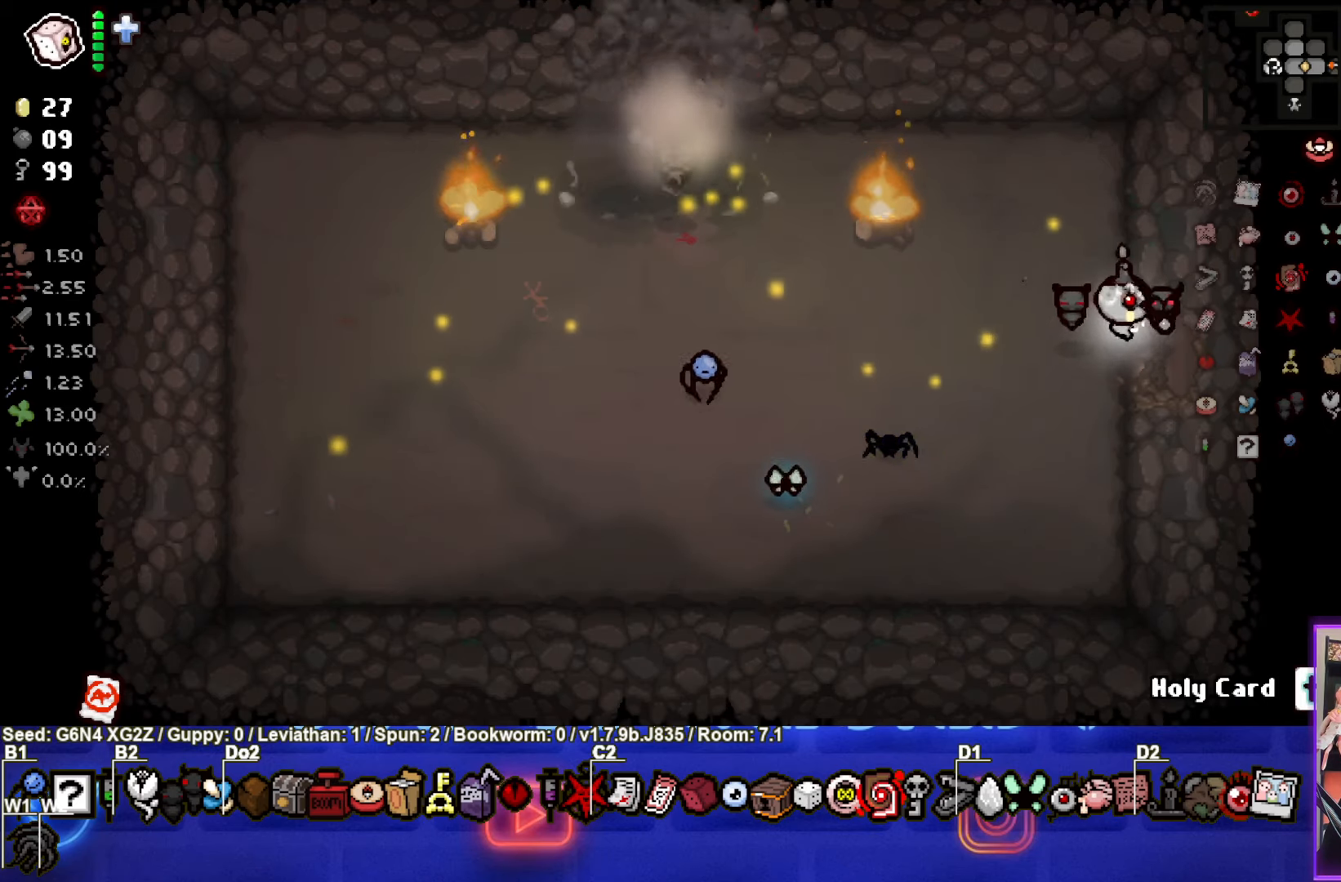
{"buttons": [], "left_stick": "right", "events": []}
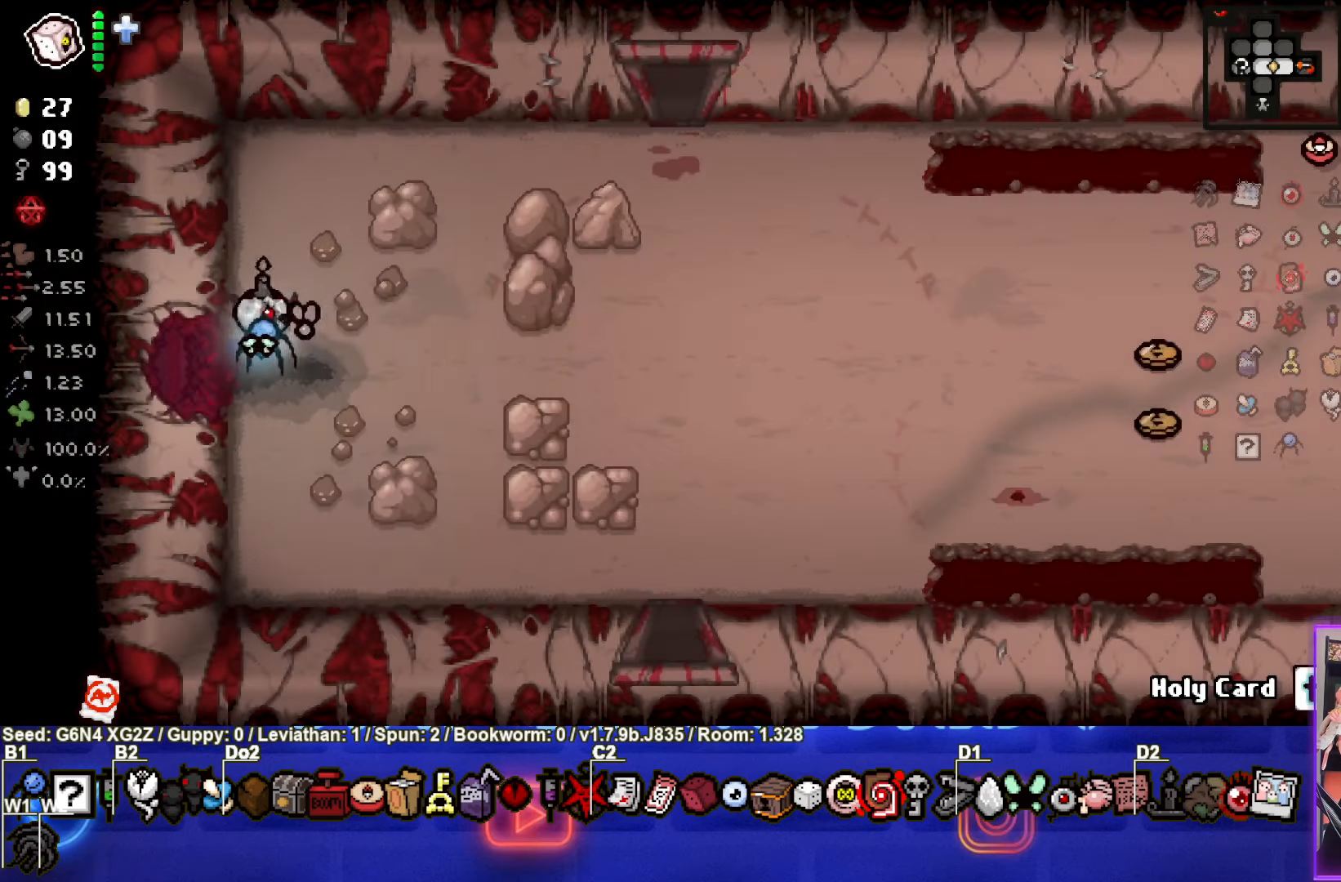
{"buttons": [], "left_stick": "right", "events": []}
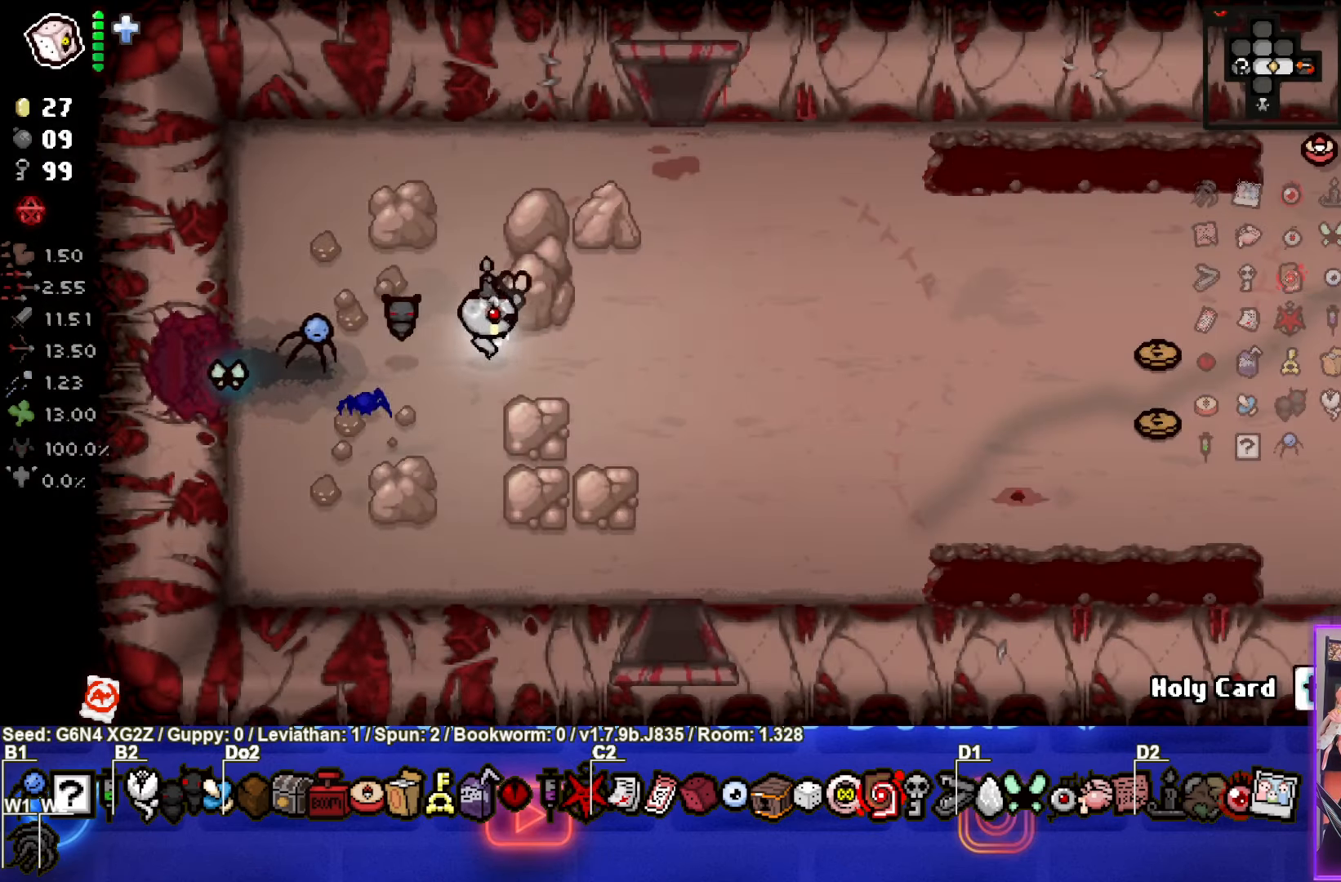
{"buttons": [], "left_stick": "right", "events": []}
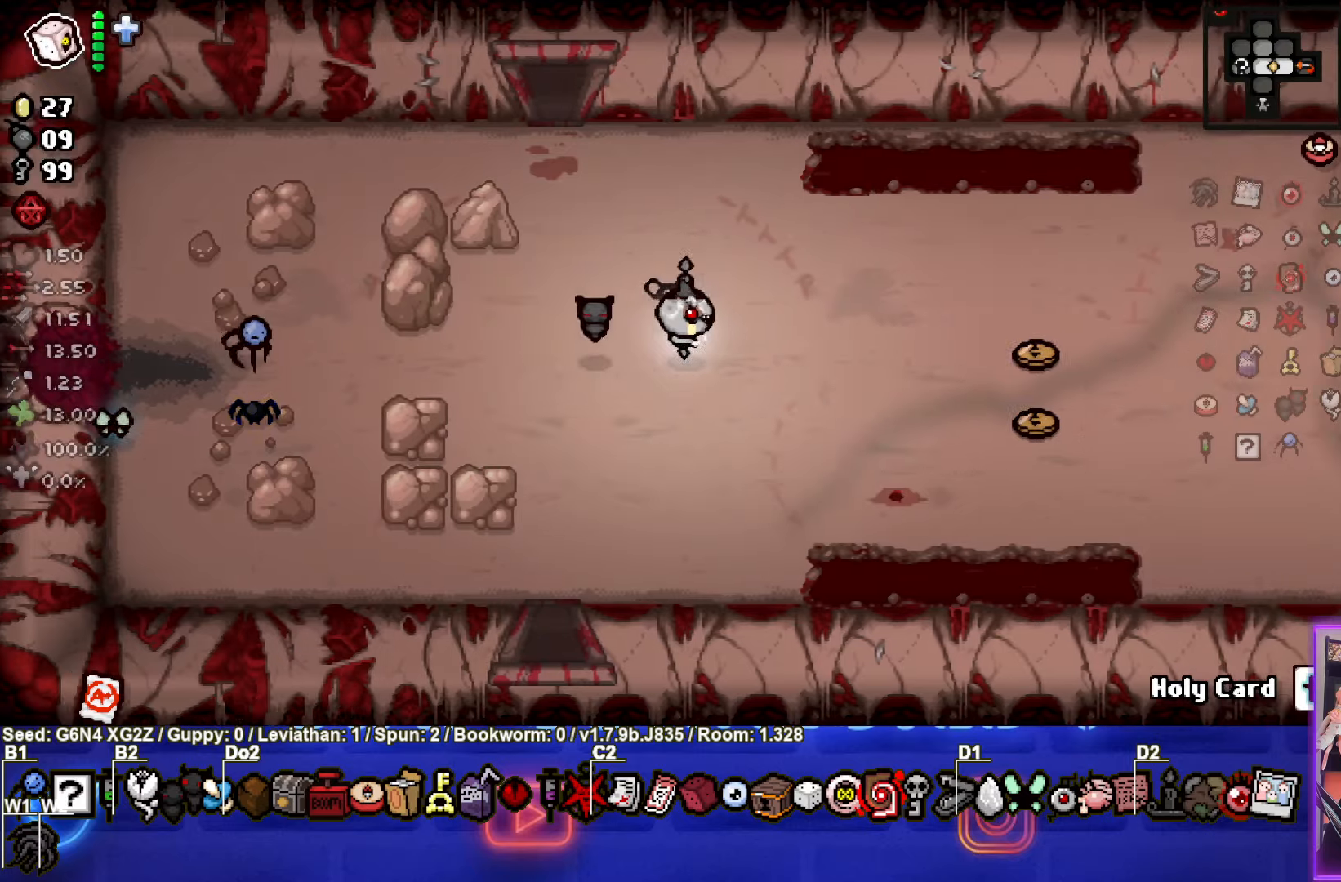
{"buttons": [], "left_stick": "down-right", "events": [[450, "left_stick", "down-right"]]}
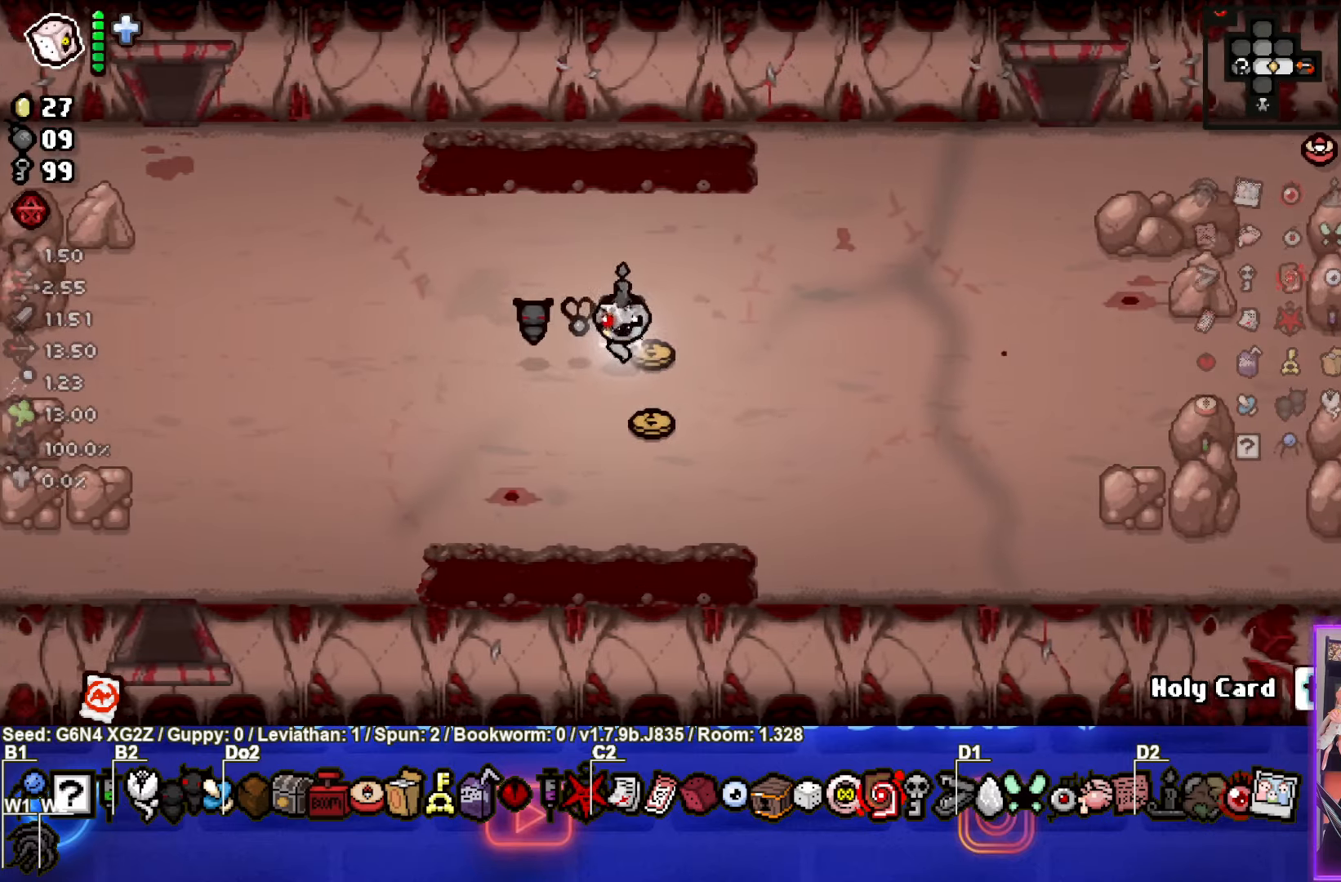
{"buttons": [], "left_stick": "right", "events": [[183, "left_stick", "right"]]}
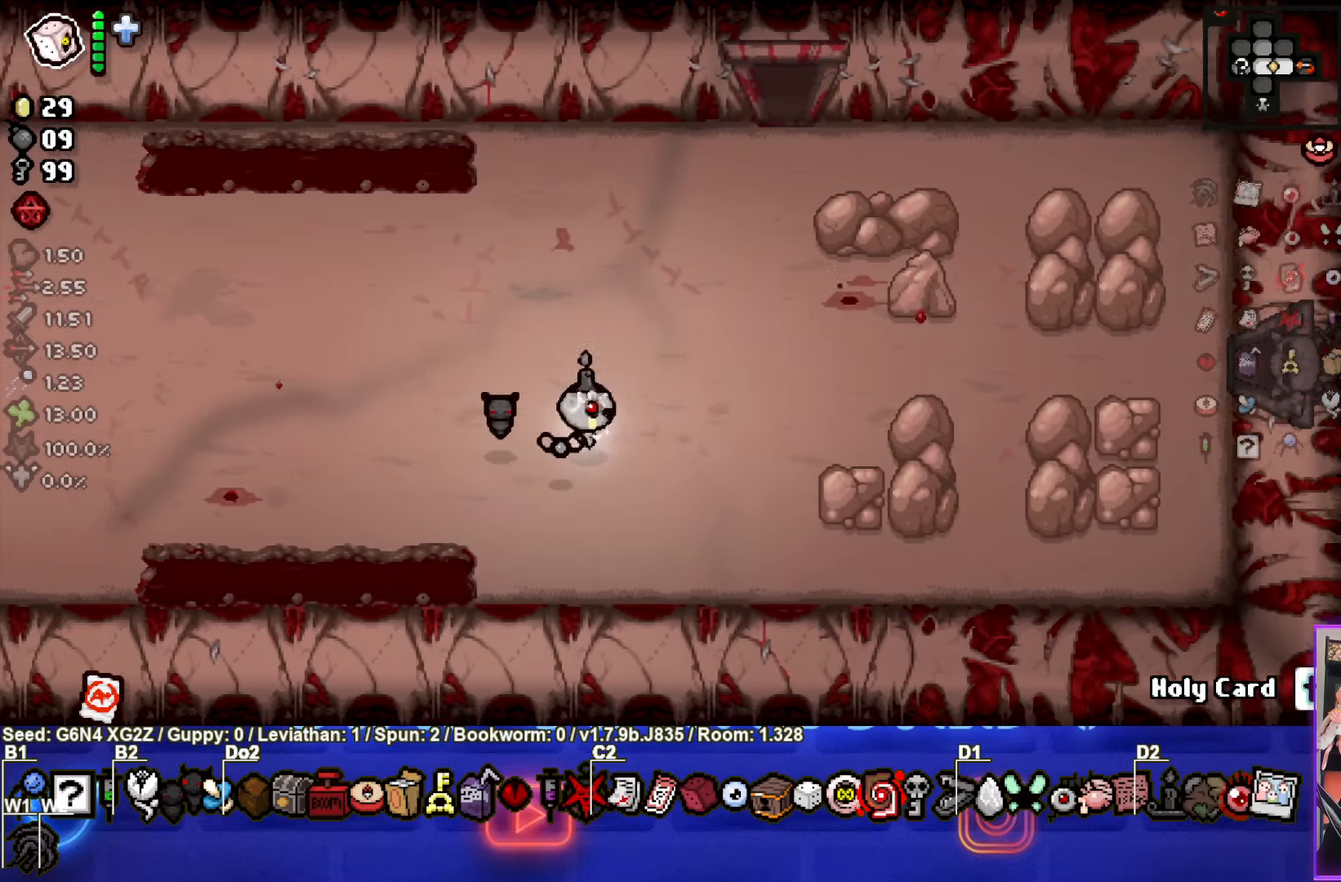
{"buttons": [], "left_stick": "right", "events": []}
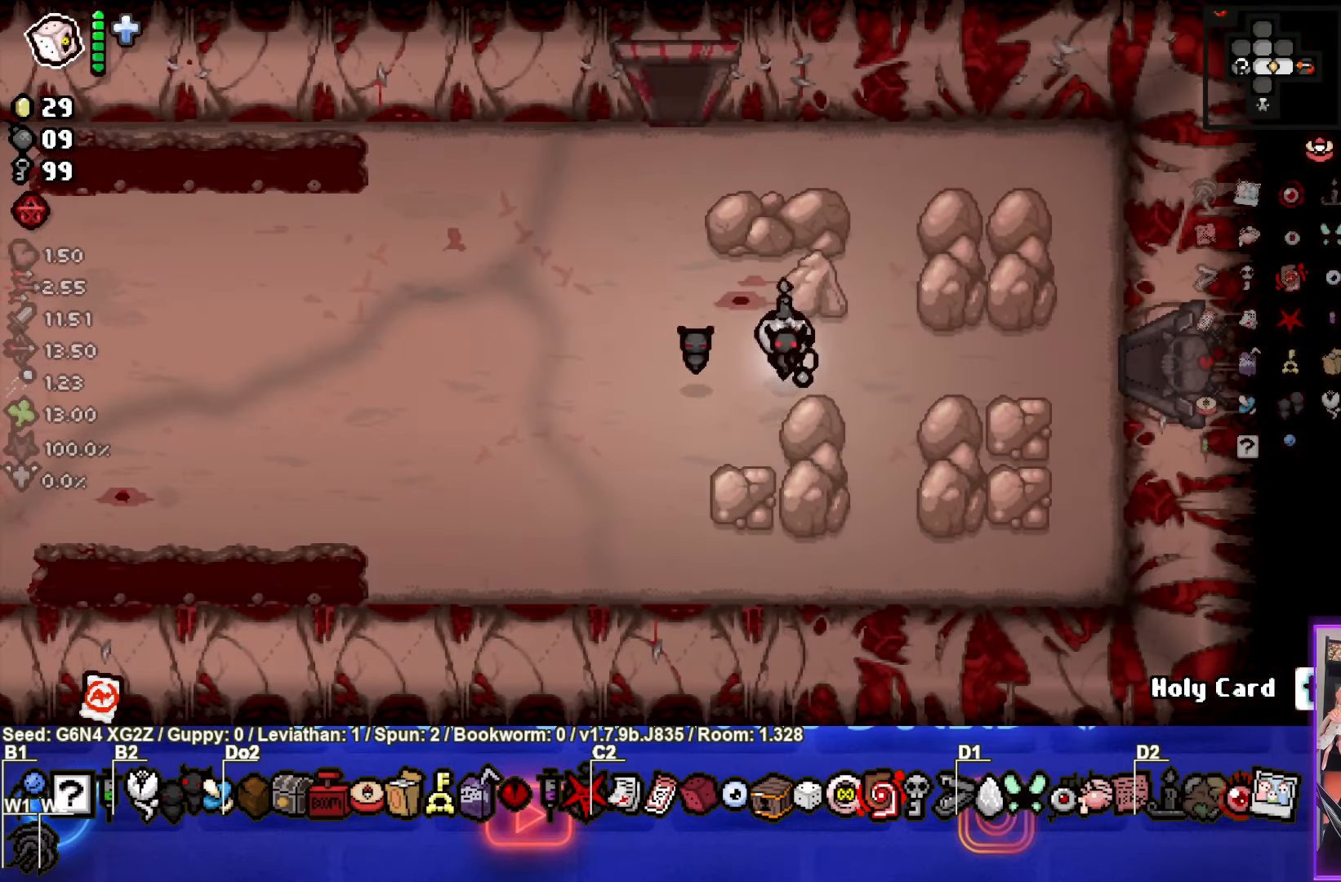
{"buttons": [], "left_stick": "right", "events": []}
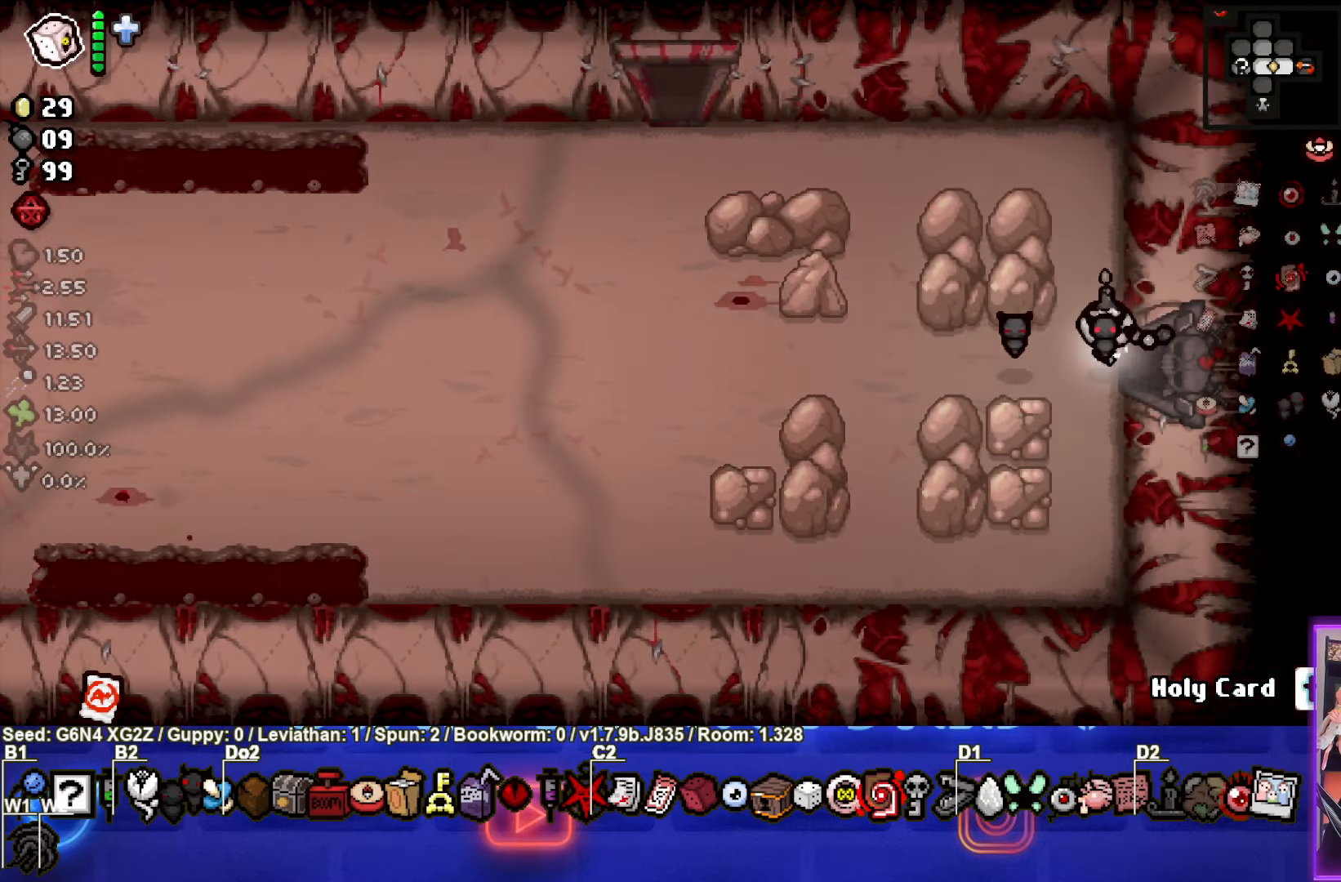
{"buttons": [], "left_stick": "center", "events": [[133, "left_stick", "center"]]}
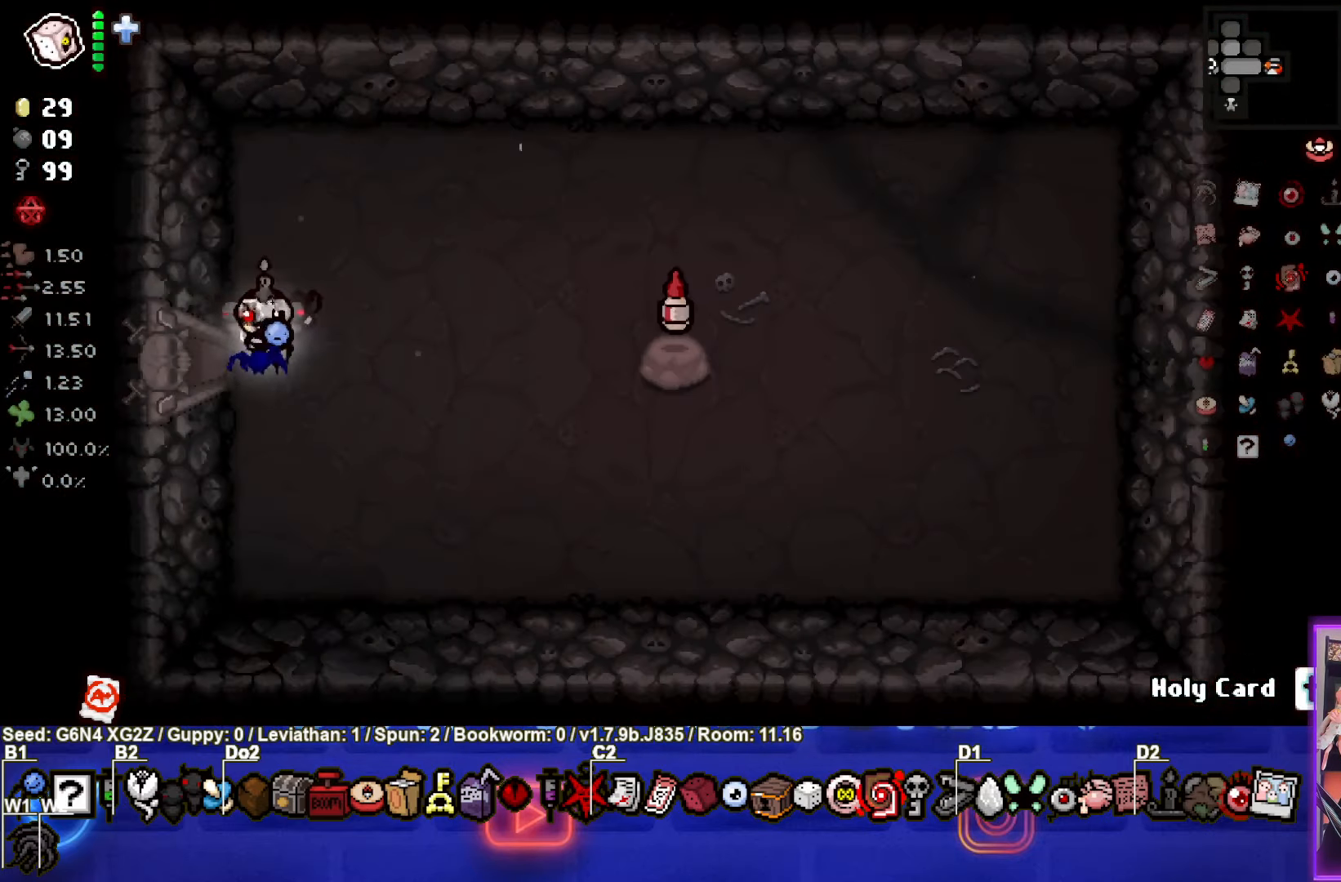
{"buttons": [], "left_stick": "center", "events": [[117, "left_stick", "right"], [383, "left_stick", "center"]]}
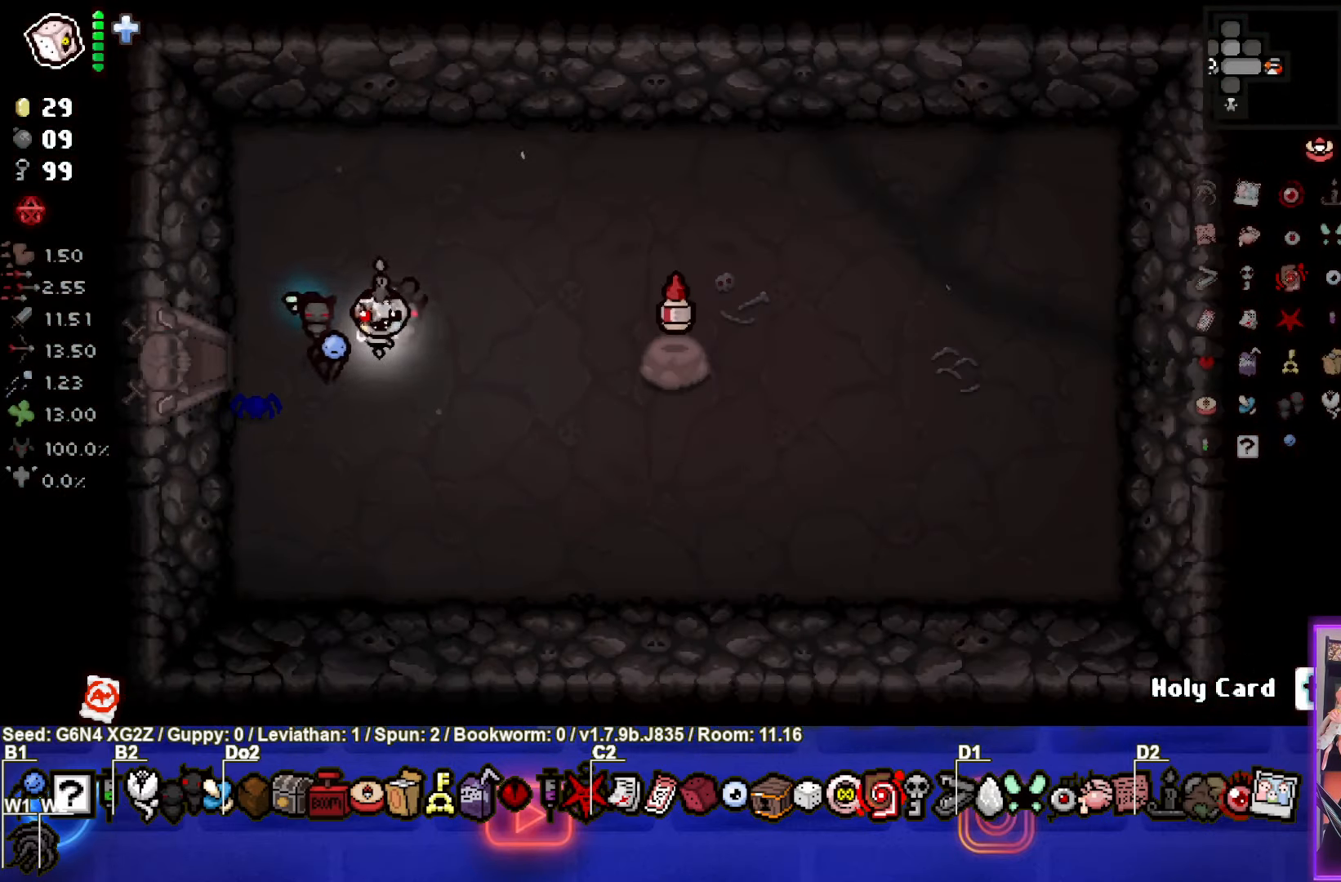
{"buttons": [], "left_stick": "center", "events": [[183, "L2", "down"], [300, "L2", "up"]]}
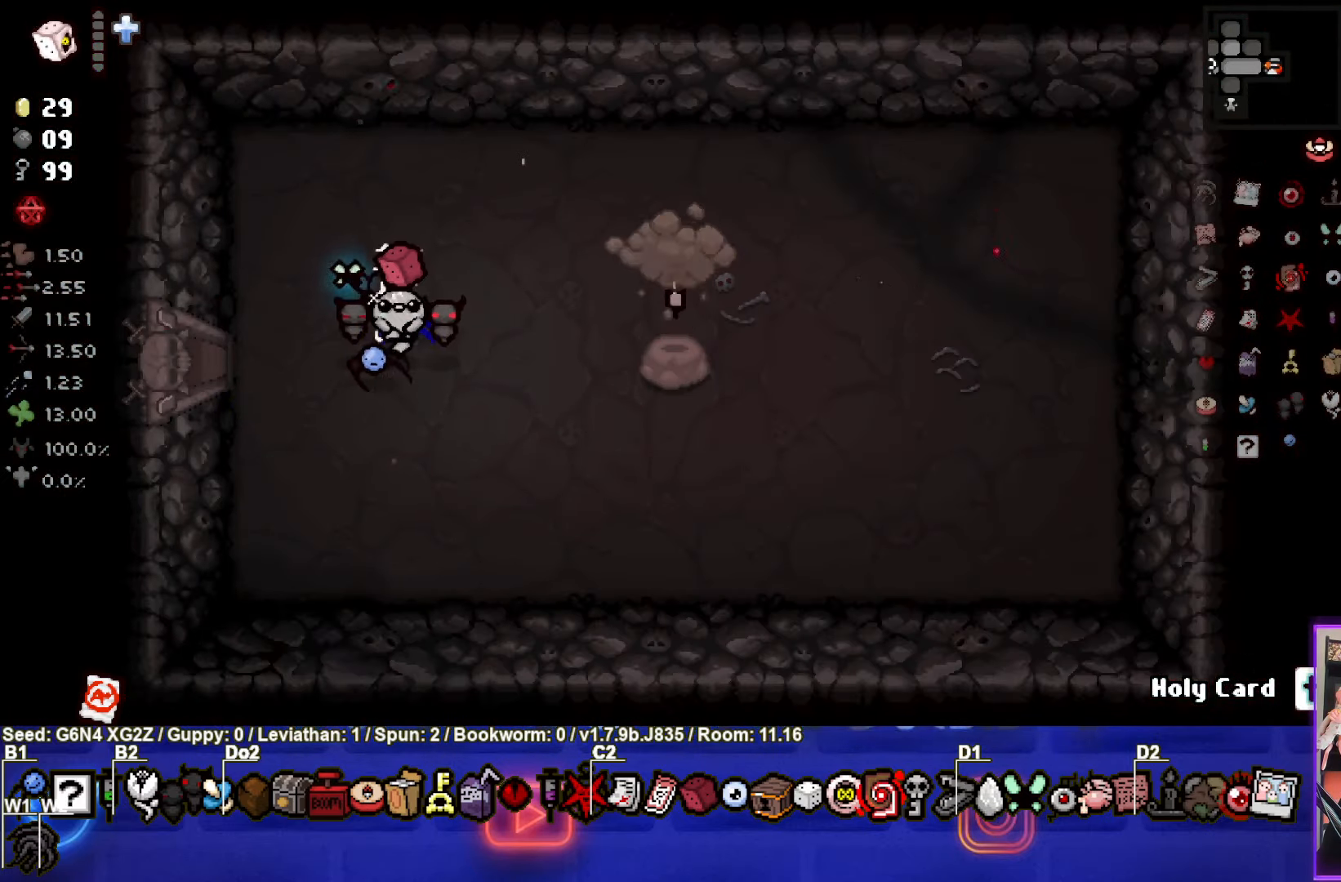
{"buttons": [], "left_stick": "right", "events": [[83, "left_stick", "right"]]}
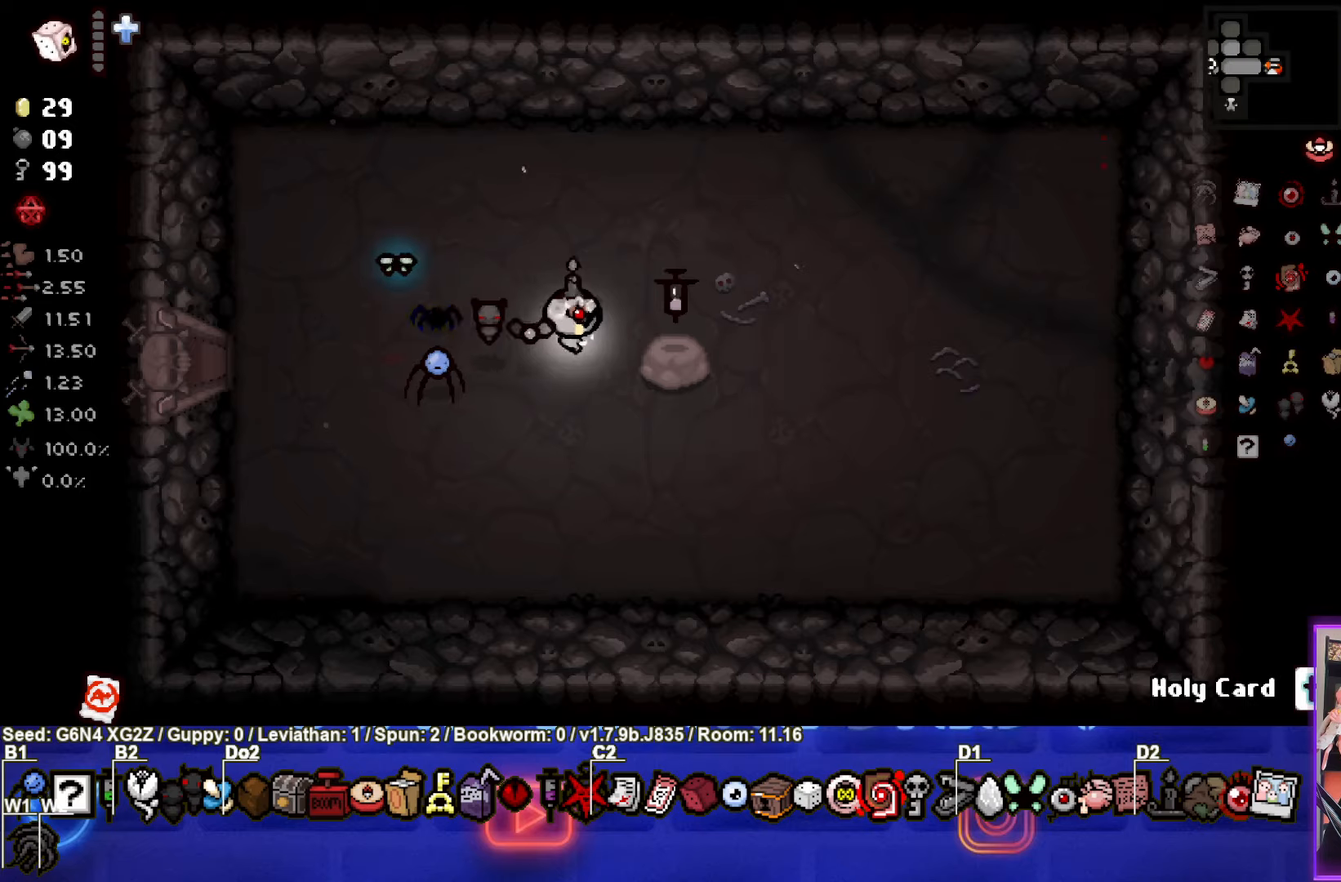
{"buttons": [], "left_stick": "up-right", "events": [[184, "left_stick", "down"], [417, "left_stick", "up-right"]]}
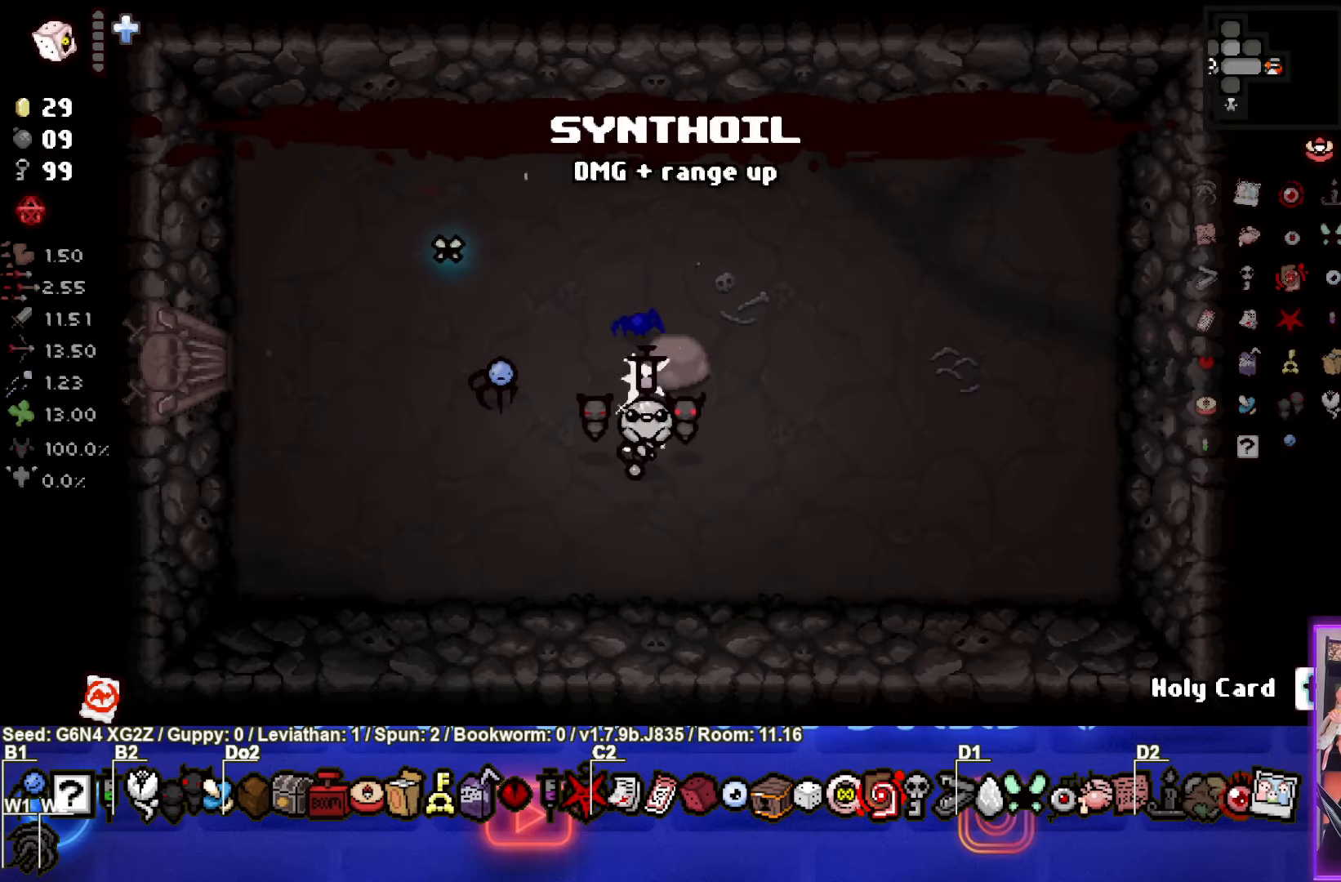
{"buttons": ["SQUARE"], "left_stick": "left", "events": [[234, "SQUARE", "down"], [267, "left_stick", "center"], [484, "left_stick", "left"]]}
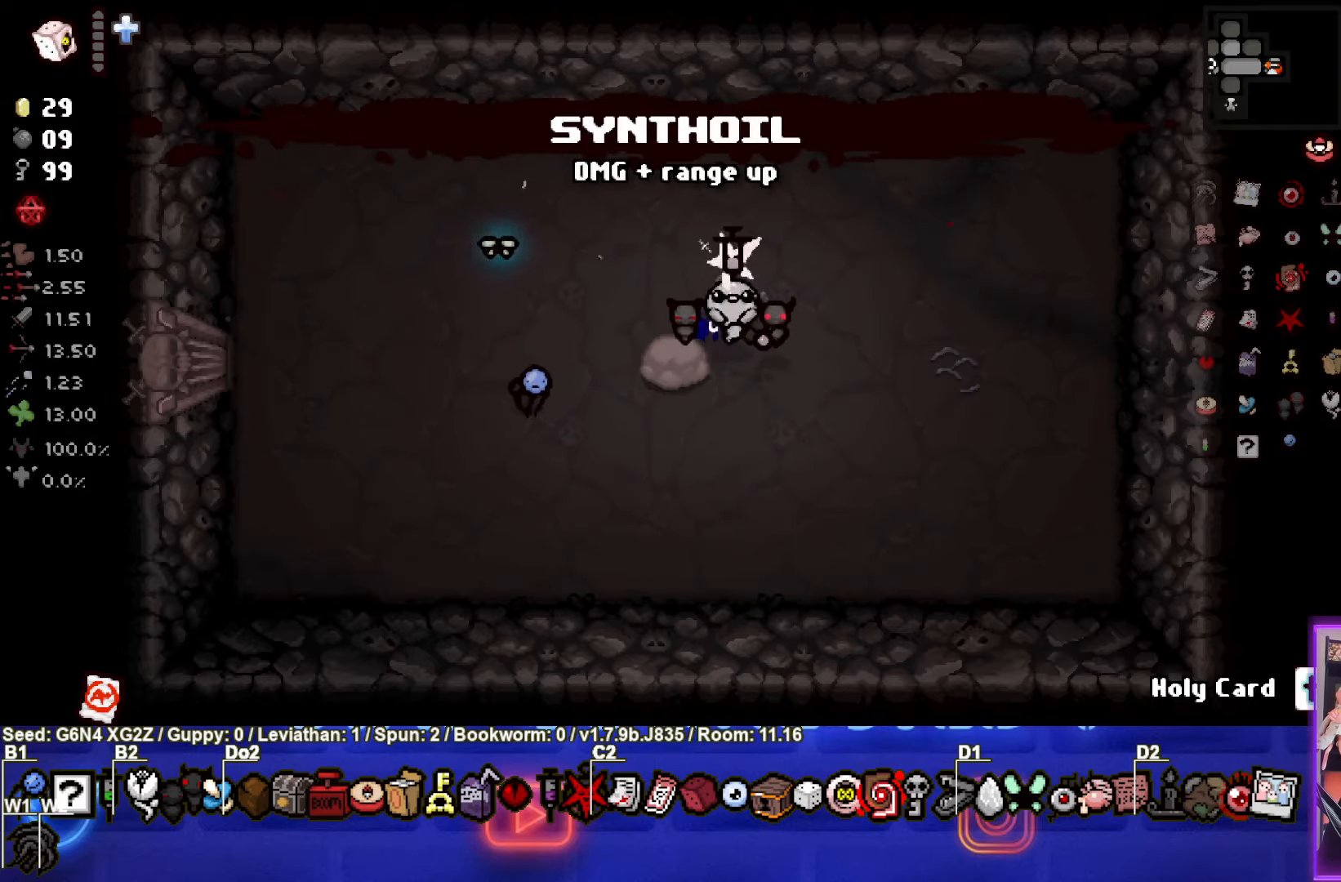
{"buttons": ["SQUARE"], "left_stick": "center", "events": [[134, "left_stick", "center"]]}
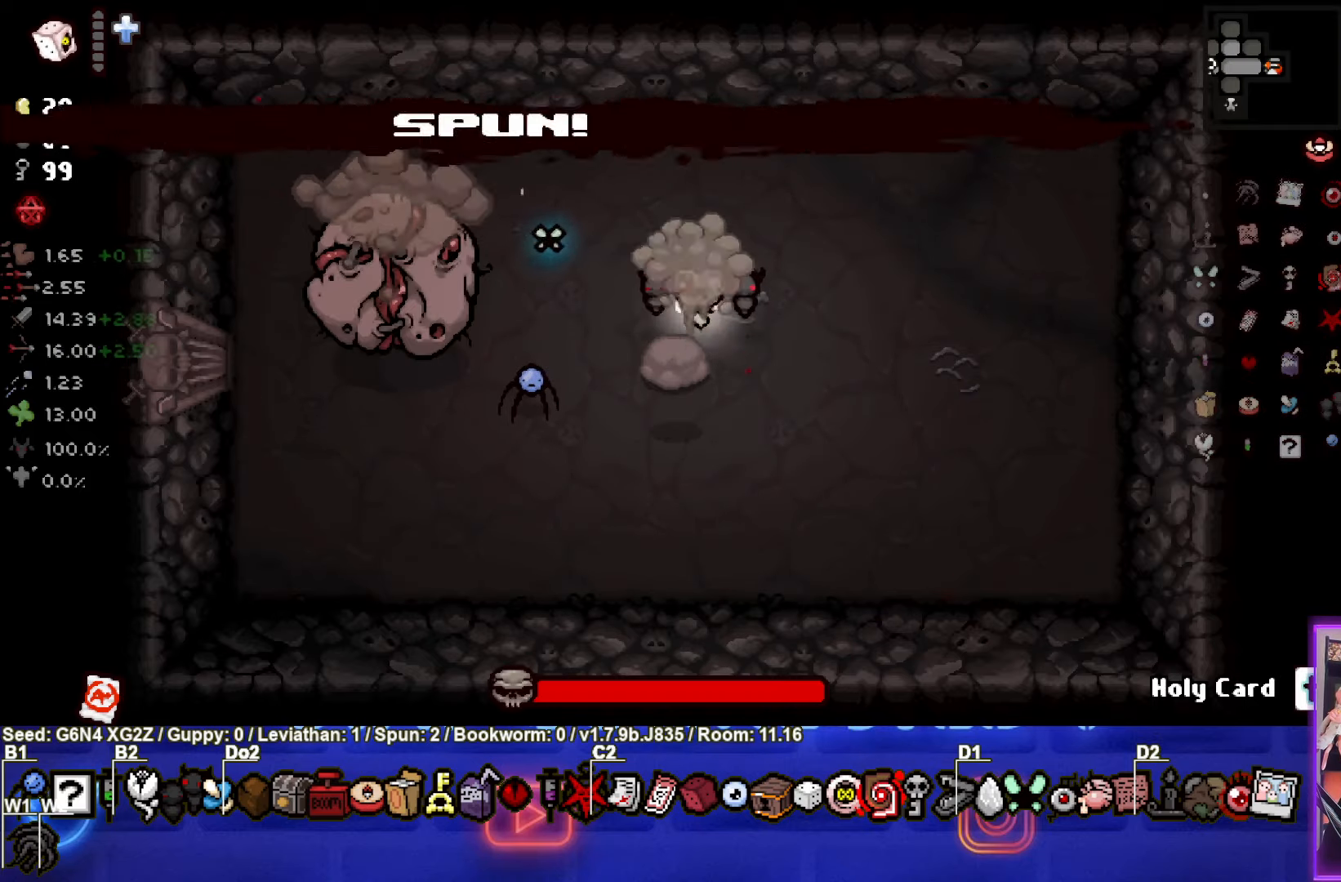
{"buttons": ["SQUARE"], "left_stick": "down-right", "events": [[350, "left_stick", "down-right"]]}
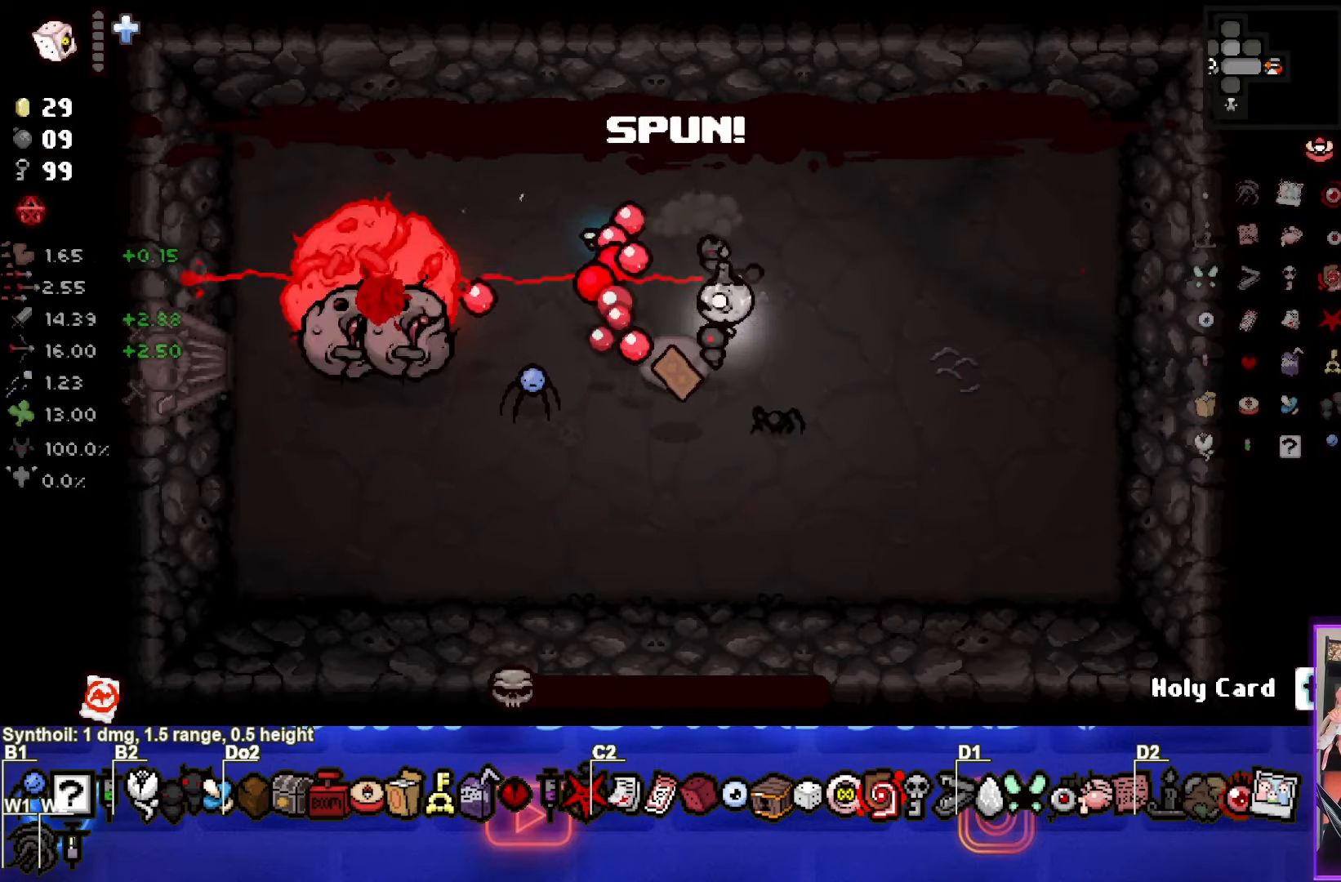
{"buttons": ["SQUARE"], "left_stick": "right", "events": [[300, "left_stick", "left"], [500, "left_stick", "right"]]}
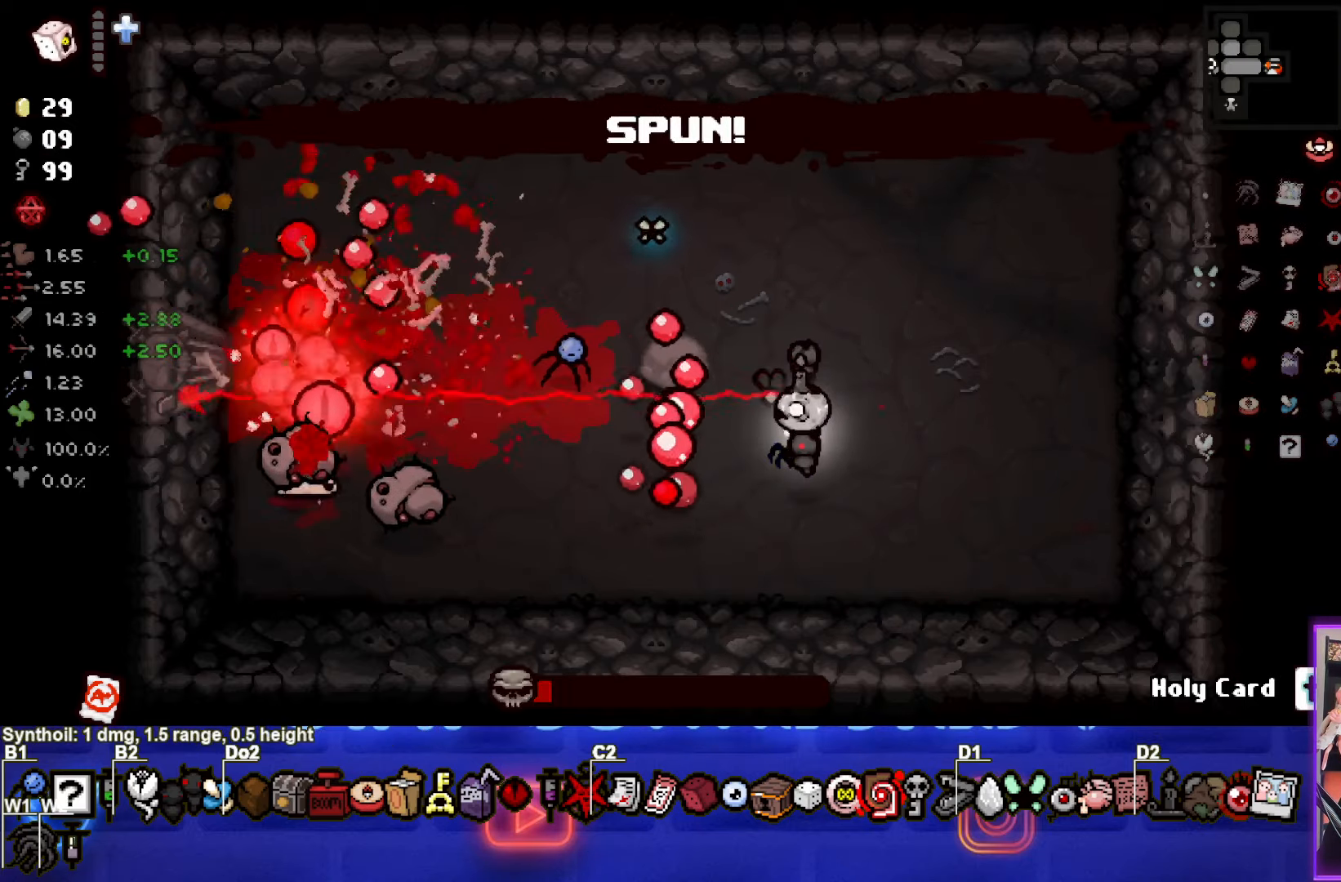
{"buttons": ["SQUARE"], "left_stick": "up-left", "events": [[234, "left_stick", "up-left"], [400, "left_stick", "center"], [467, "left_stick", "up-left"]]}
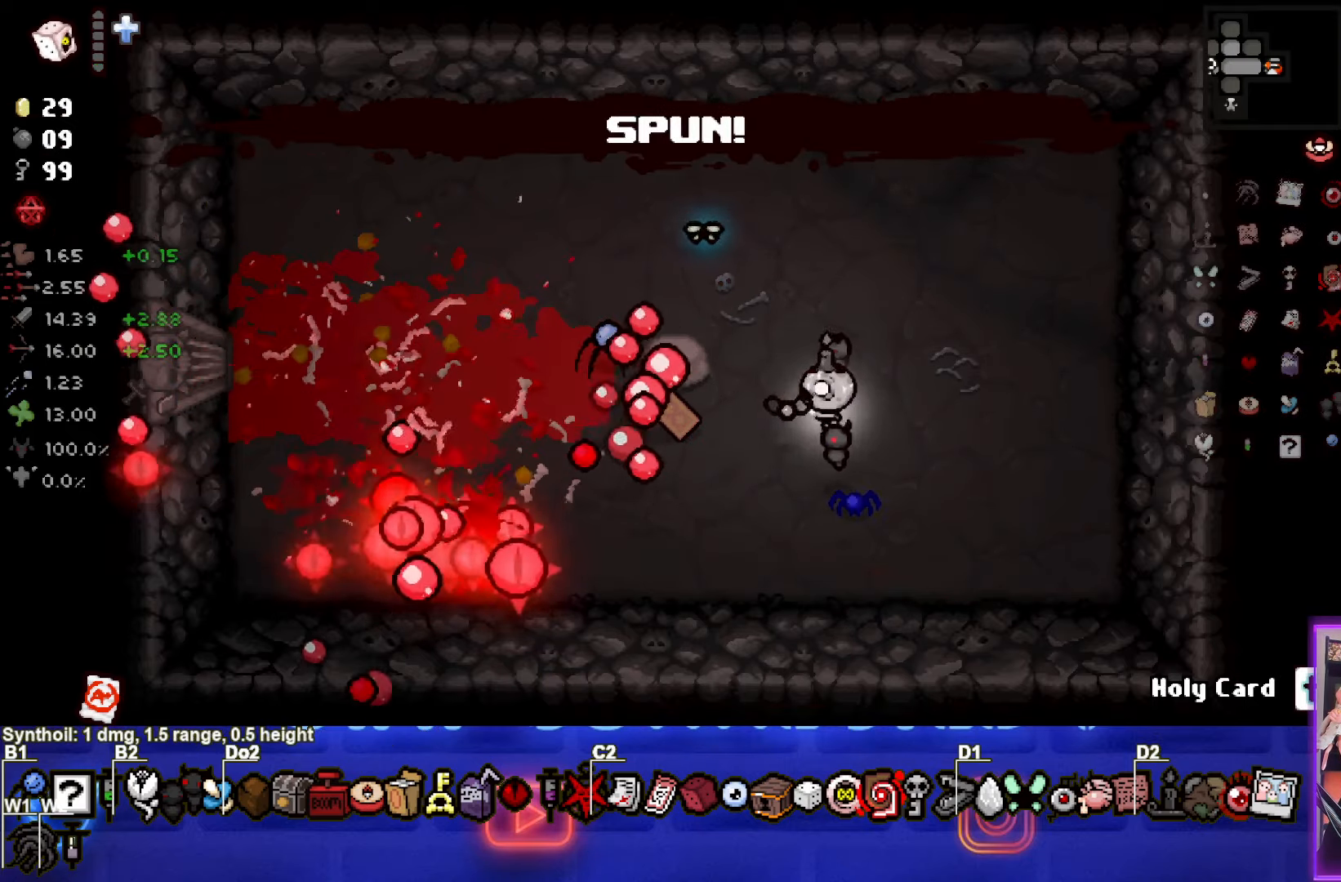
{"buttons": ["CIRCLE"], "left_stick": "up-left", "events": [[234, "SQUARE", "up"], [334, "CIRCLE", "down"]]}
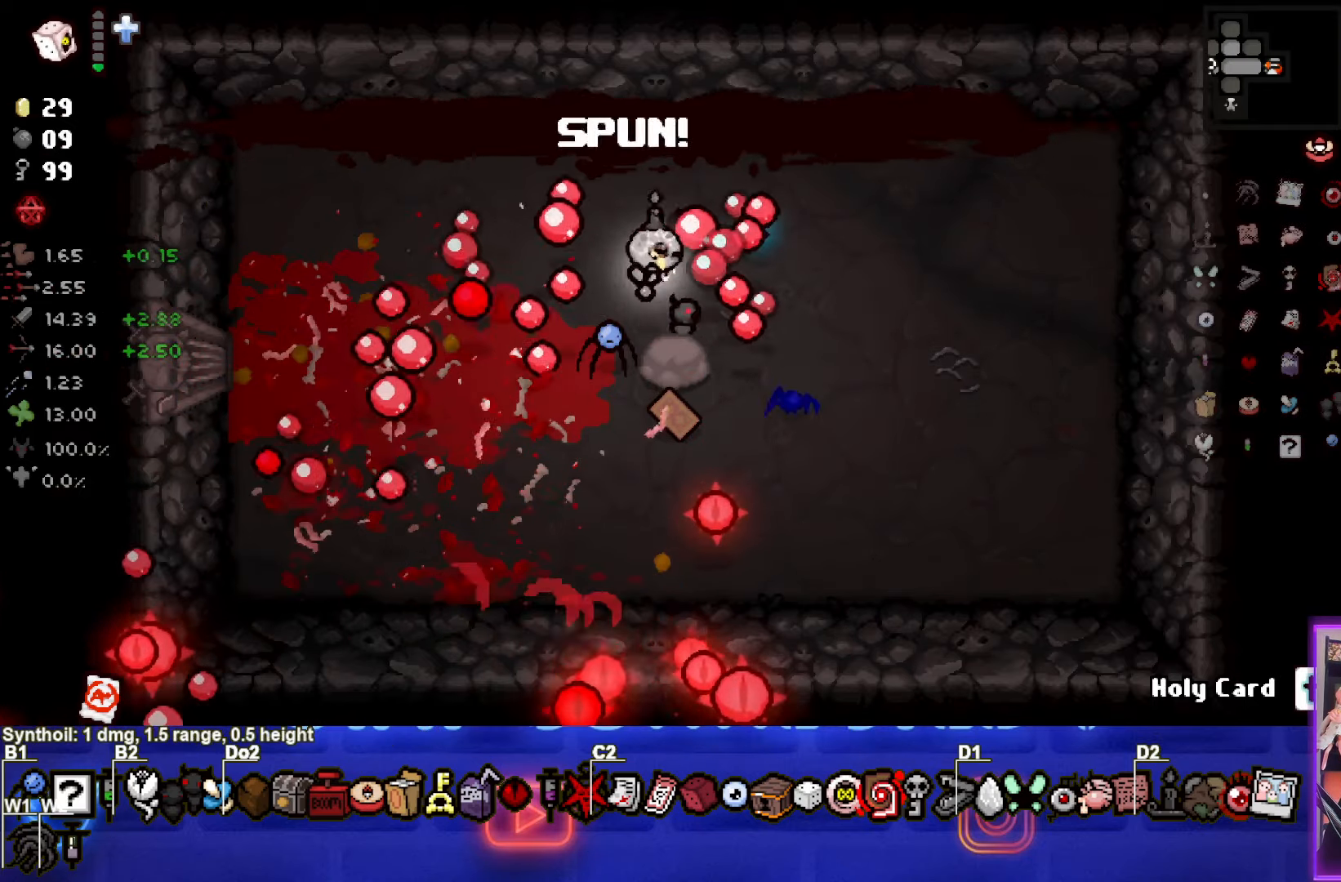
{"buttons": ["CIRCLE"], "left_stick": "center", "events": [[34, "left_stick", "down-left"], [200, "left_stick", "center"]]}
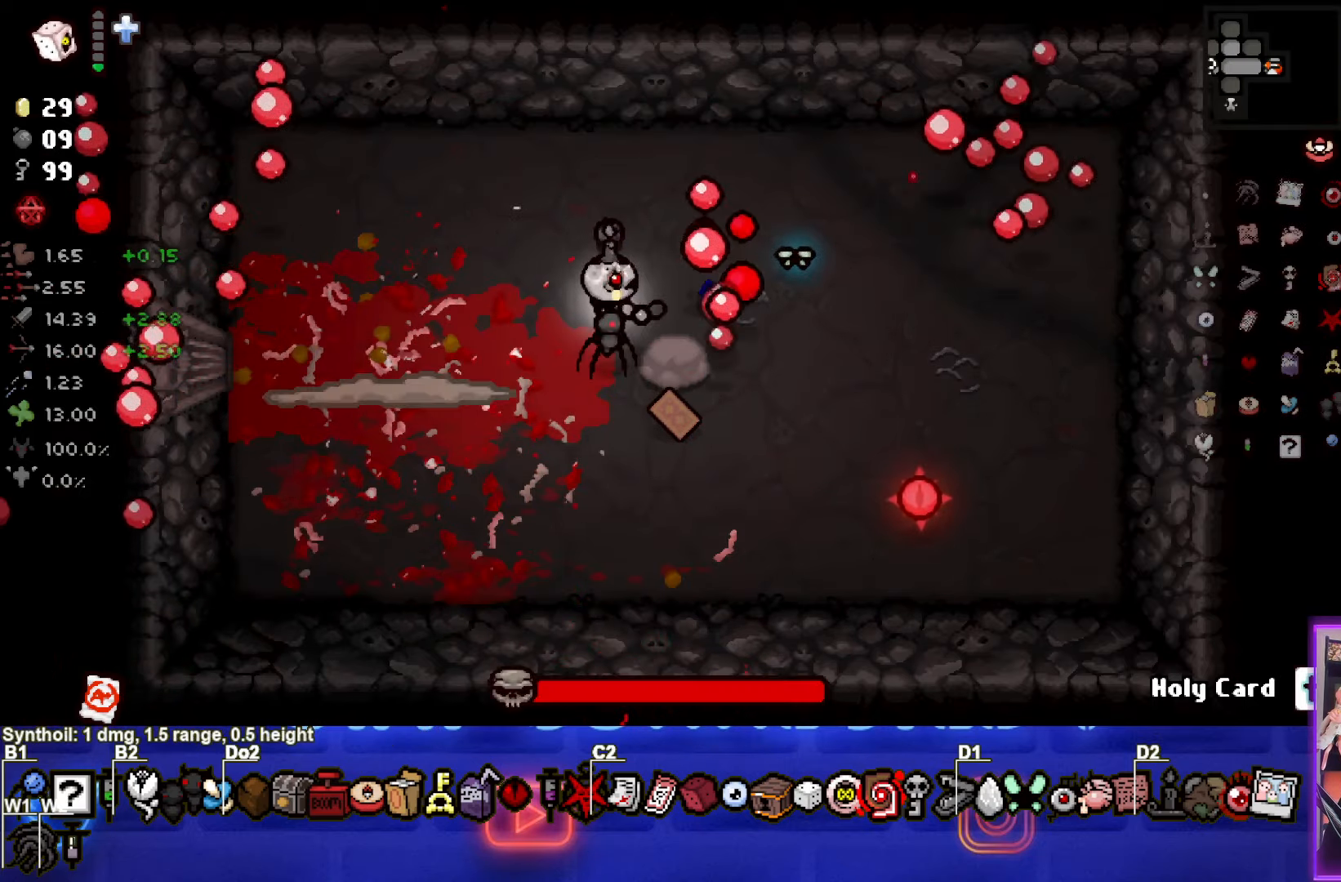
{"buttons": ["SQUARE"], "left_stick": "up", "events": [[400, "CIRCLE", "up"], [400, "left_stick", "right"], [483, "SQUARE", "down"], [483, "left_stick", "up"]]}
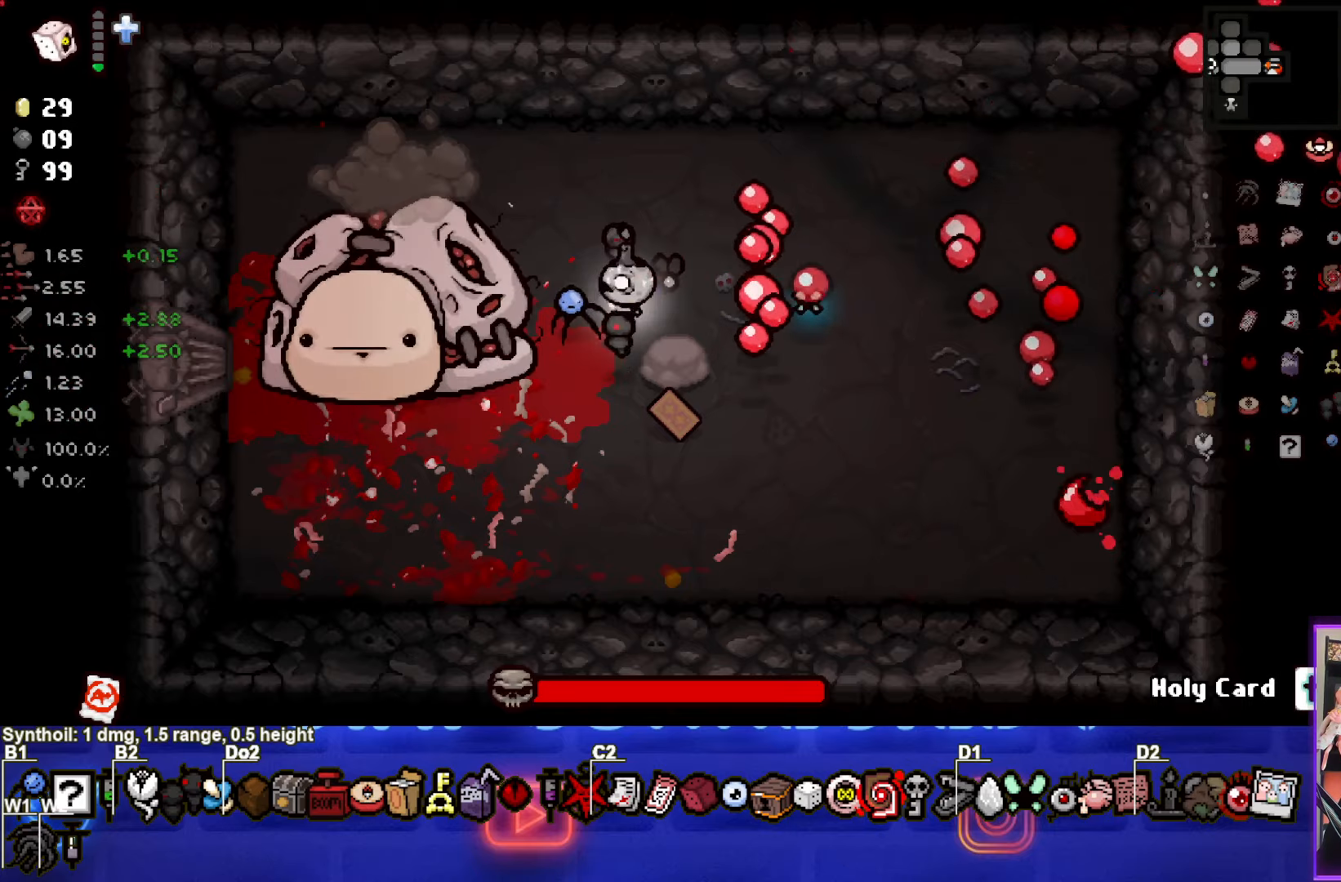
{"buttons": ["SQUARE"], "left_stick": "right", "events": [[66, "left_stick", "center"], [116, "left_stick", "right"]]}